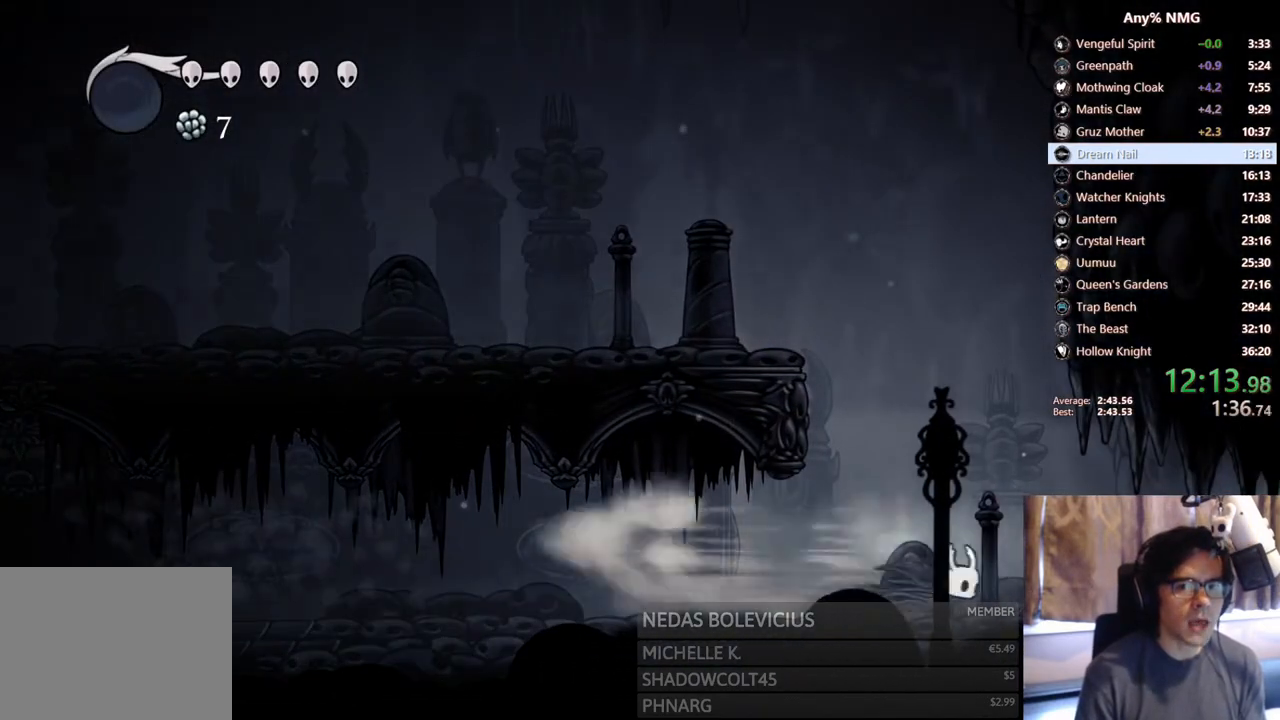
Gameplay with a controller (Xbox layout); each line is a JSON object with the inputs held at the frame after it. "events" lists button and stick changes between this image and that frame as [ms after this image, input, new state], when the widget could be followed in between. Not read: HOME L3 R3 START.
{"buttons": ["R2", "DPAD_RIGHT"], "left_stick": "center", "right_stick": "center", "events": [[150, "R2", "up"], [417, "R2", "down"]]}
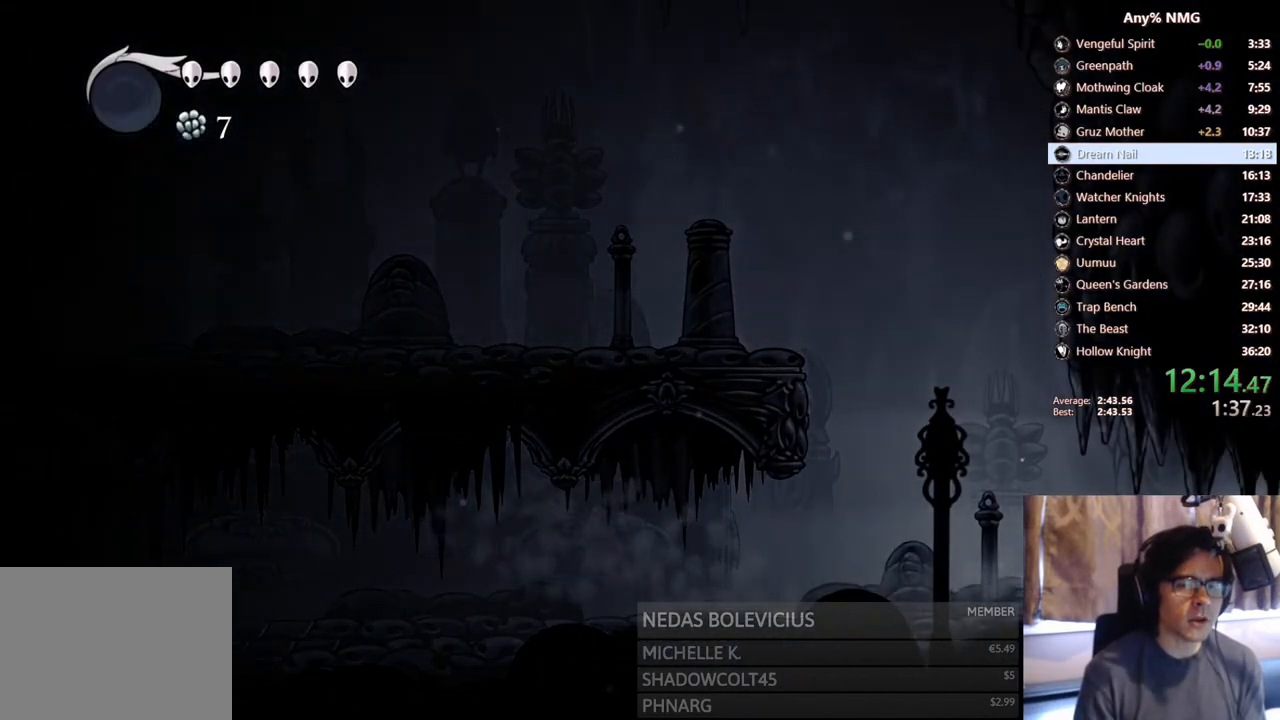
{"buttons": ["DPAD_RIGHT"], "left_stick": "center", "right_stick": "center", "events": [[333, "R2", "up"]]}
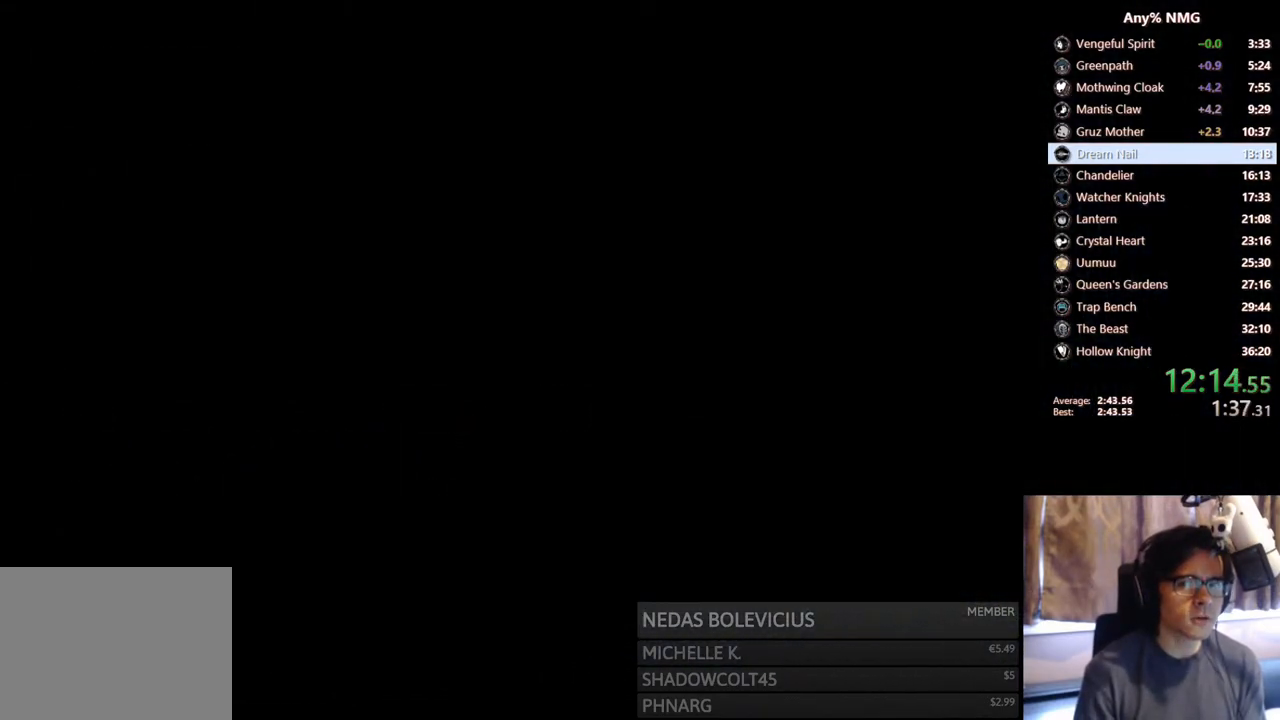
{"buttons": [], "left_stick": "center", "right_stick": "center", "events": [[167, "DPAD_RIGHT", "up"]]}
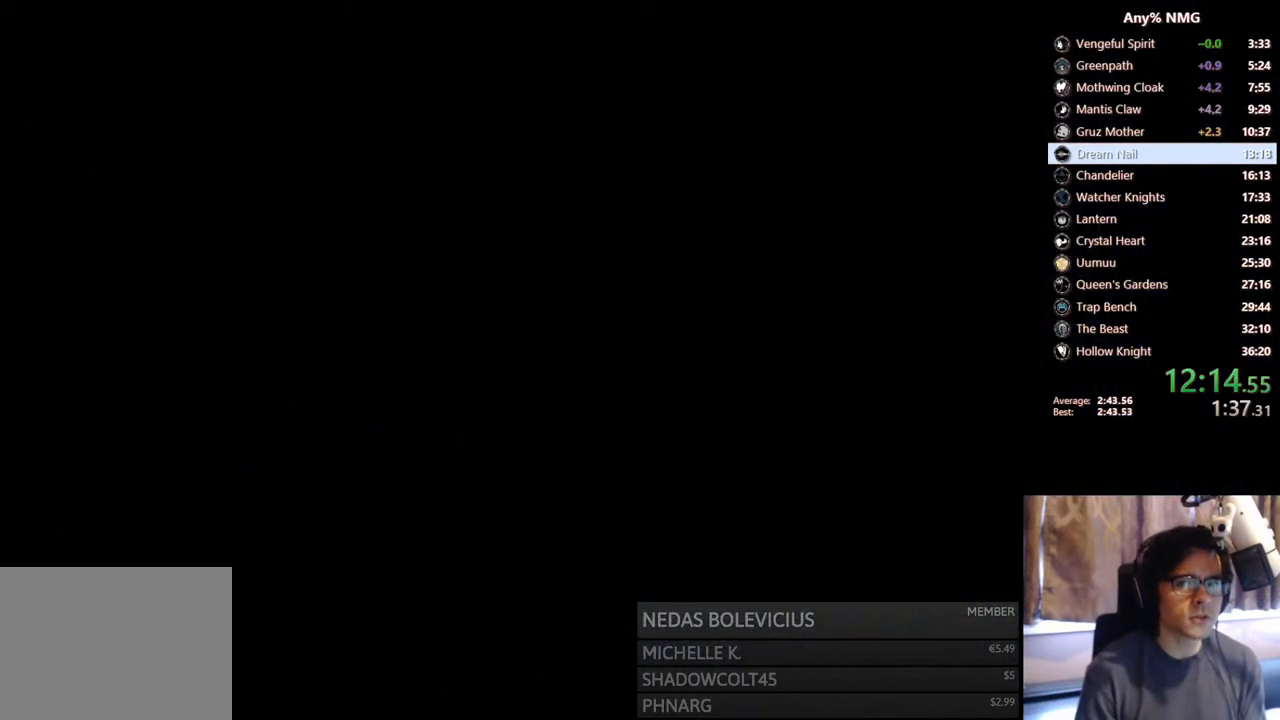
{"buttons": [], "left_stick": "center", "right_stick": "center", "events": []}
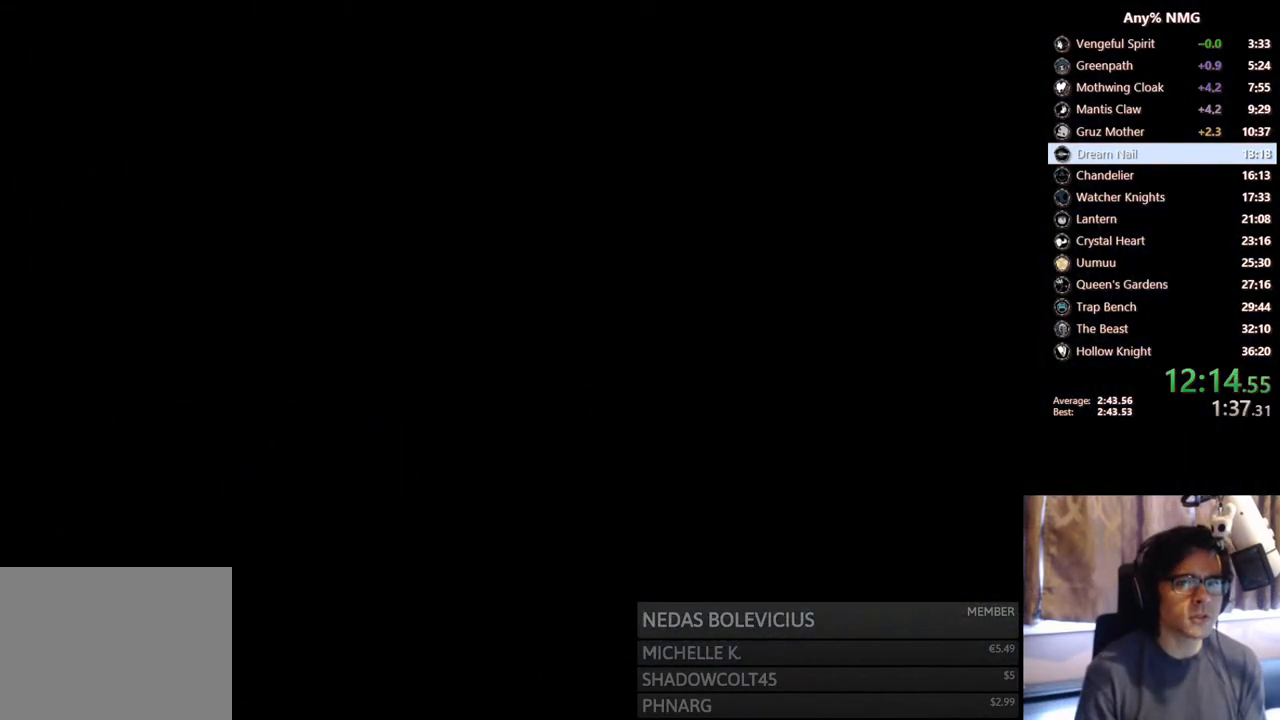
{"buttons": [], "left_stick": "center", "right_stick": "center", "events": []}
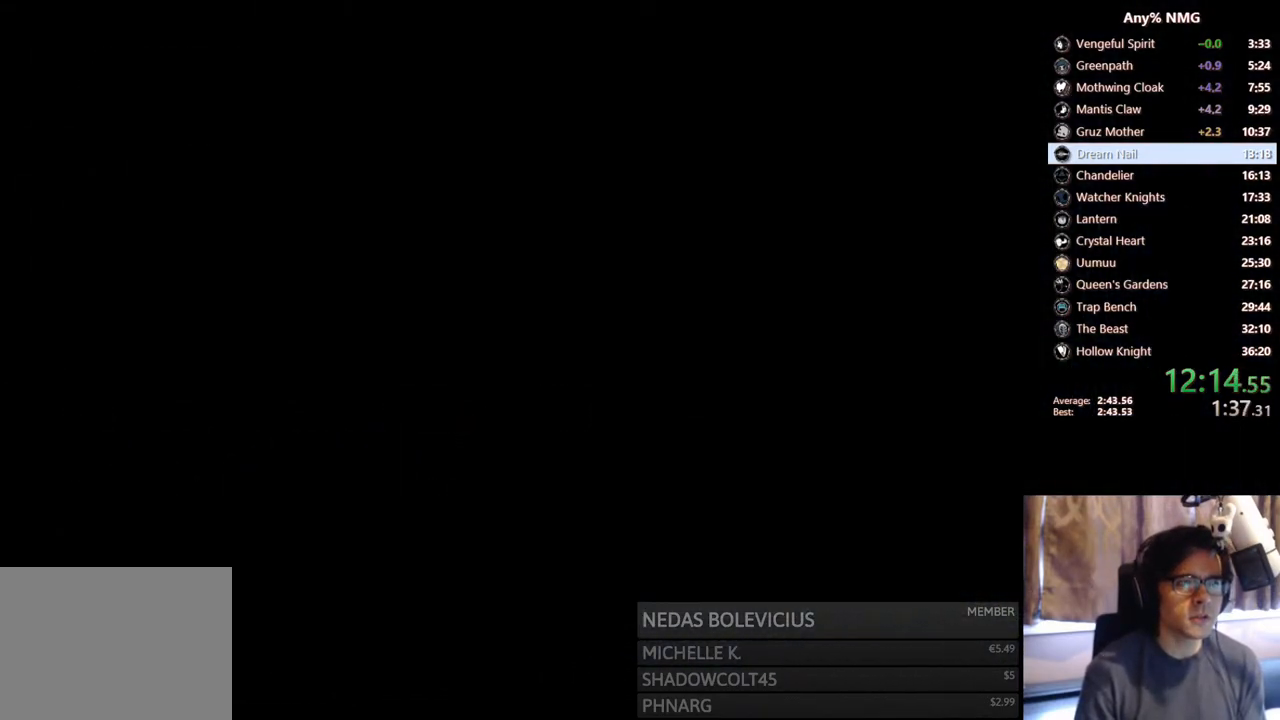
{"buttons": ["DPAD_RIGHT"], "left_stick": "center", "right_stick": "center", "events": [[100, "DPAD_RIGHT", "down"]]}
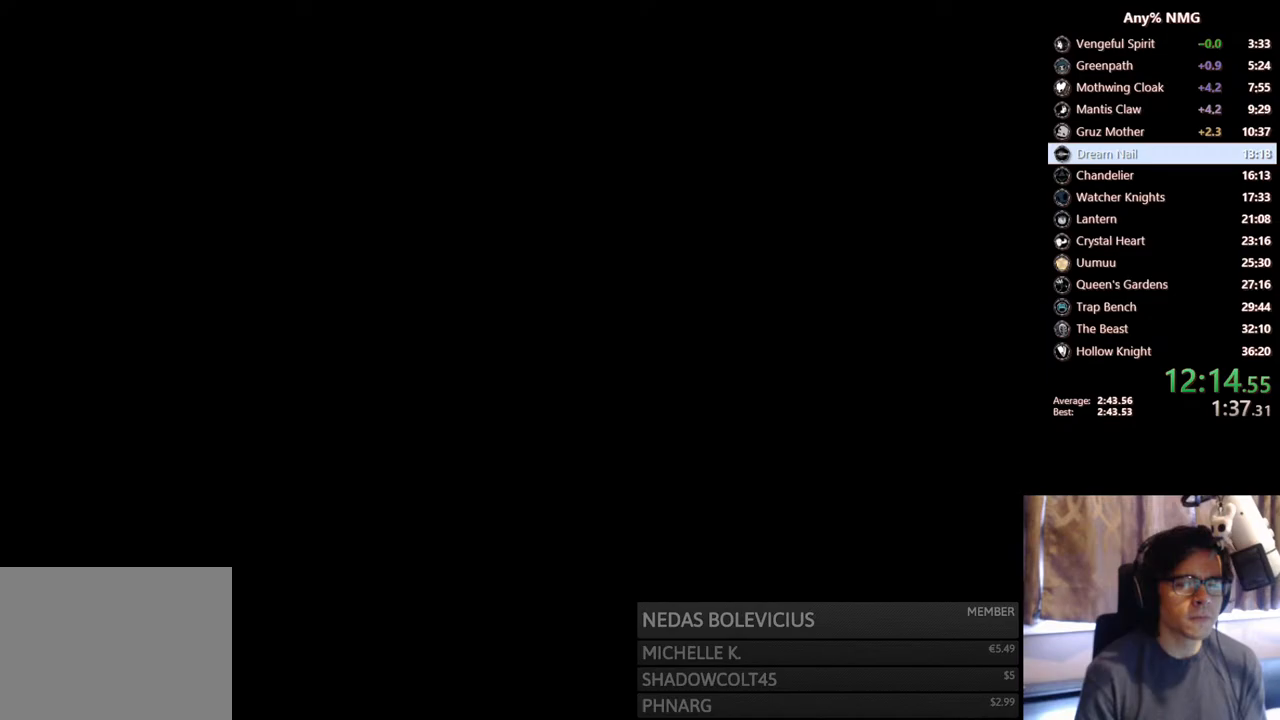
{"buttons": ["DPAD_RIGHT"], "left_stick": "center", "right_stick": "center", "events": []}
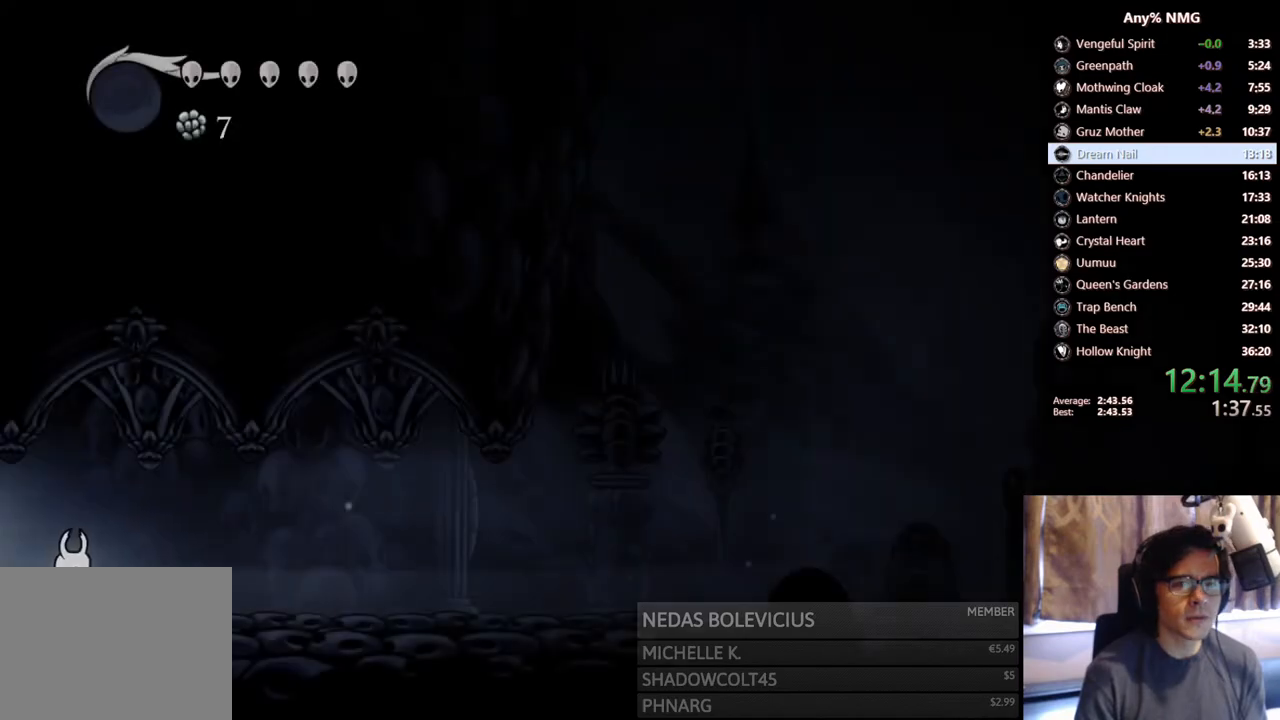
{"buttons": ["R2", "DPAD_RIGHT"], "left_stick": "center", "right_stick": "center", "events": [[17, "R2", "down"], [250, "R2", "up"], [333, "R2", "down"], [367, "L2", "down"], [450, "L2", "up"]]}
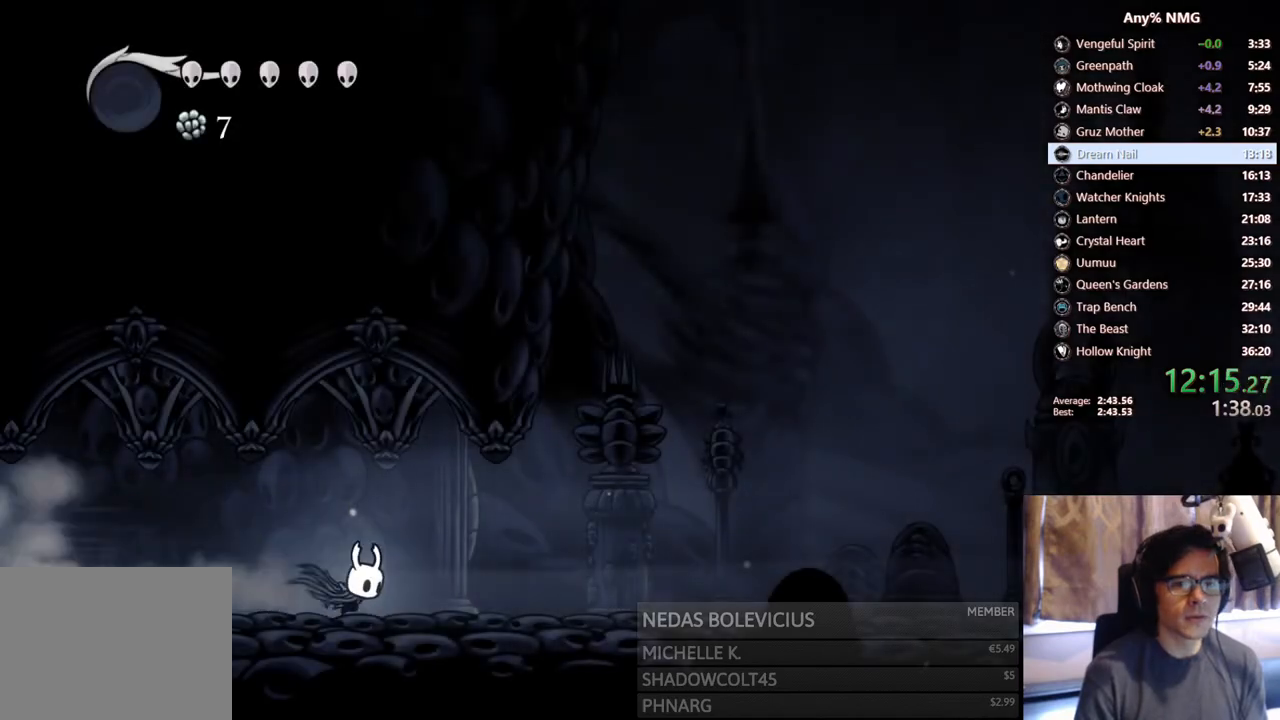
{"buttons": ["R2", "DPAD_RIGHT"], "left_stick": "center", "right_stick": "center", "events": [[117, "R2", "up"], [333, "R2", "down"]]}
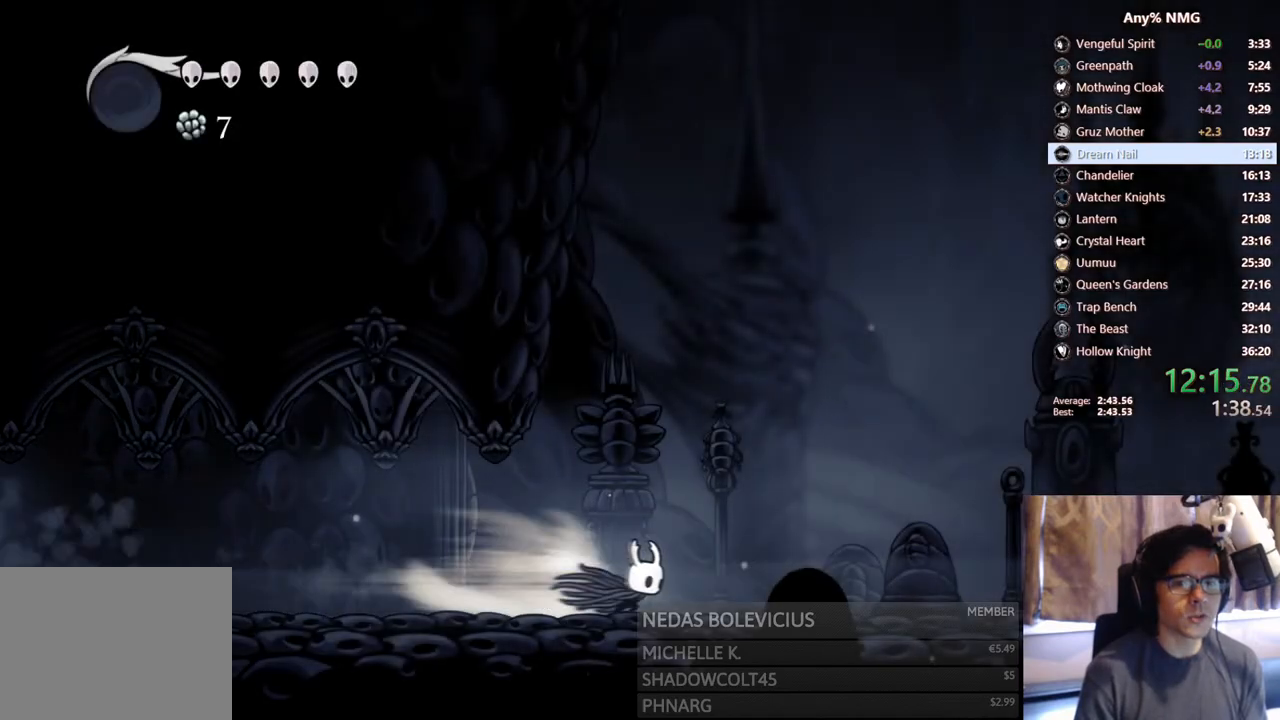
{"buttons": ["R2", "DPAD_RIGHT"], "left_stick": "center", "right_stick": "center", "events": [[150, "R2", "up"], [417, "R2", "down"]]}
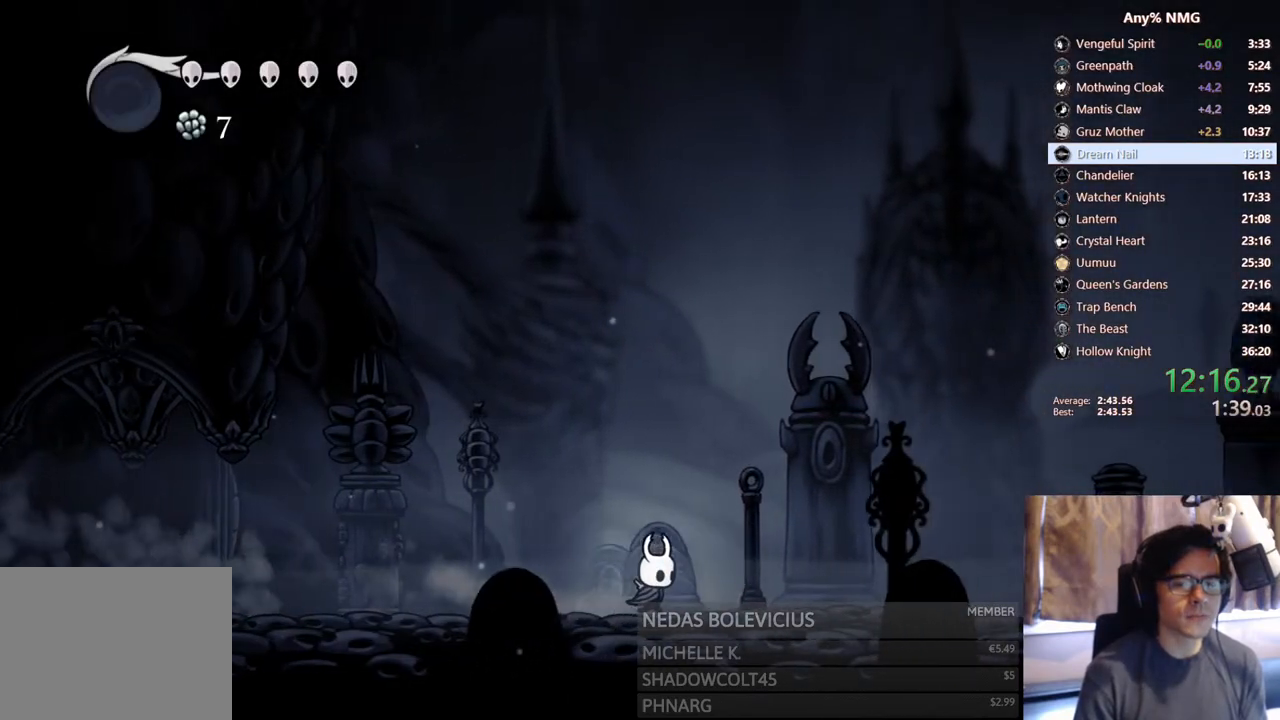
{"buttons": ["DPAD_RIGHT"], "left_stick": "center", "right_stick": "center", "events": [[300, "R2", "up"]]}
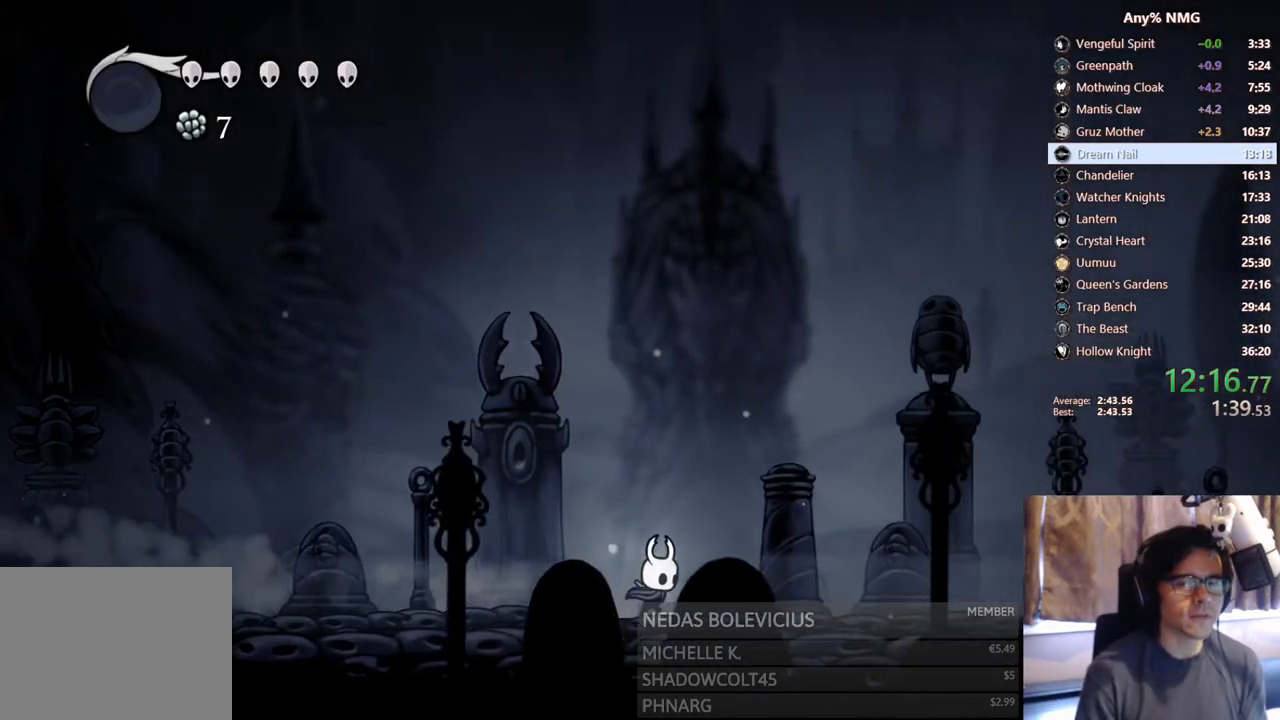
{"buttons": ["DPAD_RIGHT"], "left_stick": "center", "right_stick": "center", "events": [[50, "R2", "down"], [367, "R2", "up"]]}
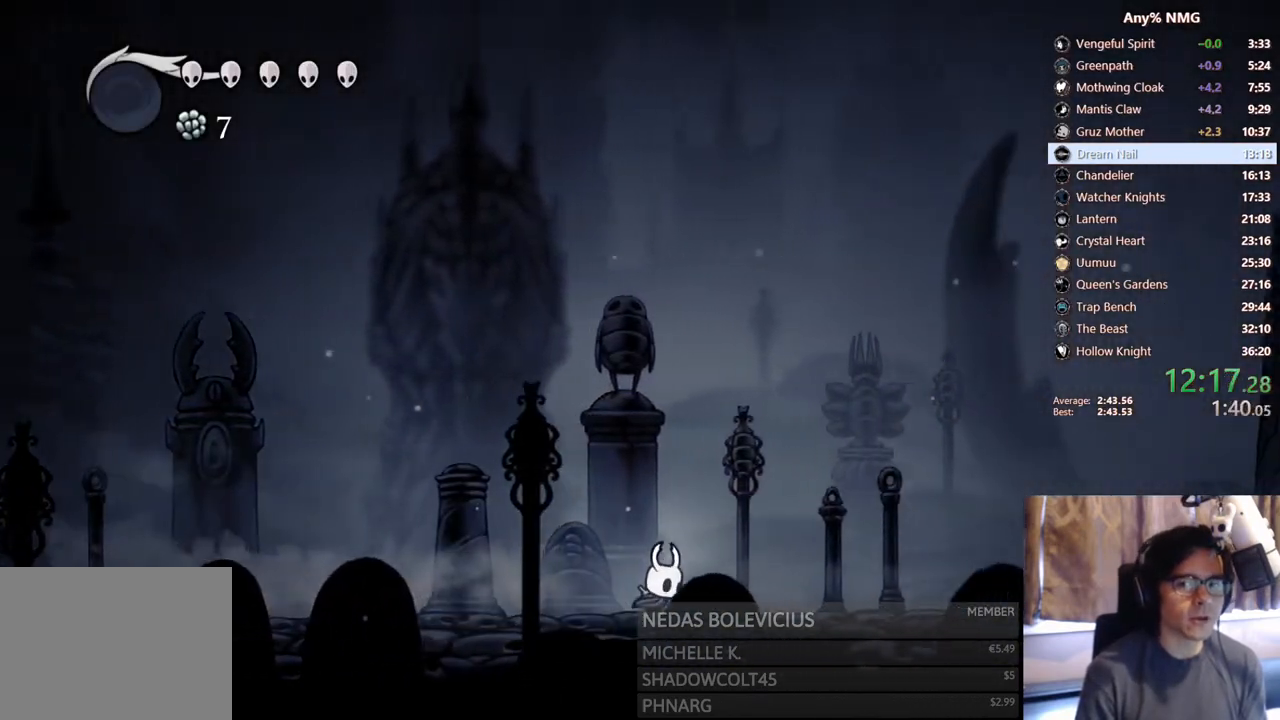
{"buttons": ["R2", "DPAD_RIGHT"], "left_stick": "center", "right_stick": "center", "events": [[167, "R2", "down"]]}
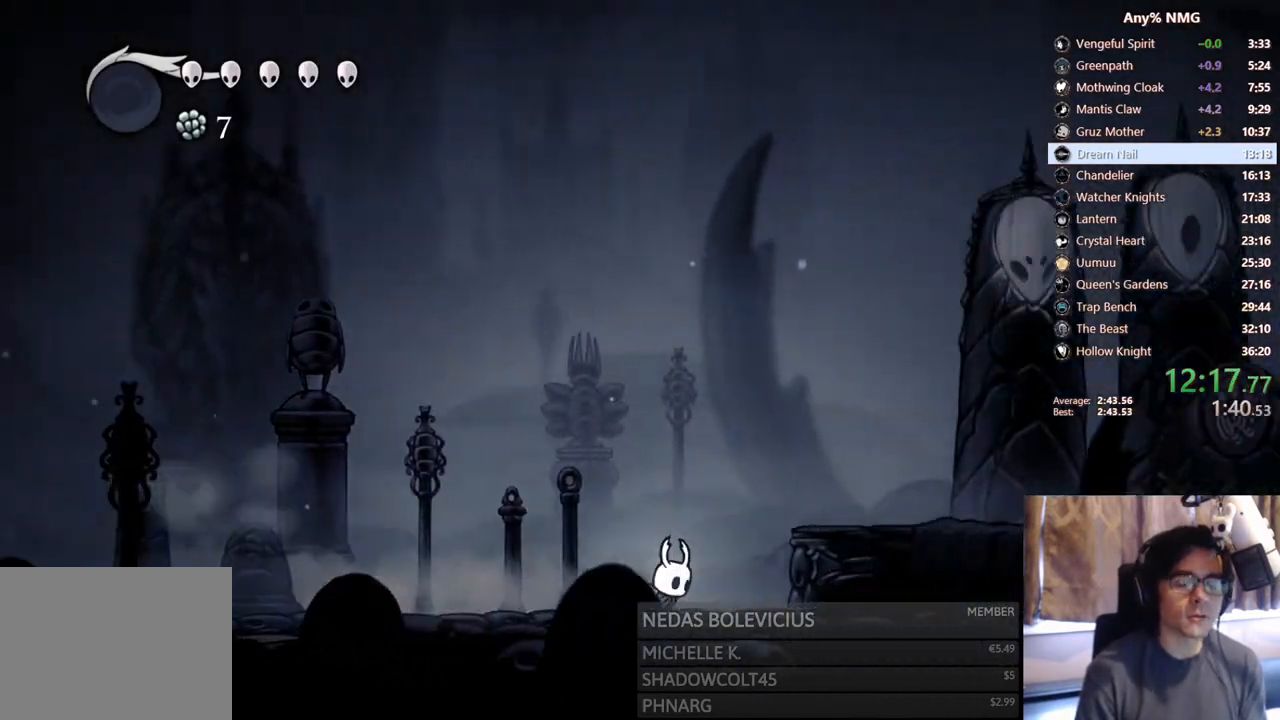
{"buttons": ["R2", "DPAD_RIGHT"], "left_stick": "center", "right_stick": "center", "events": [[17, "R2", "up"], [183, "A", "down"], [333, "R2", "down"], [383, "A", "up"]]}
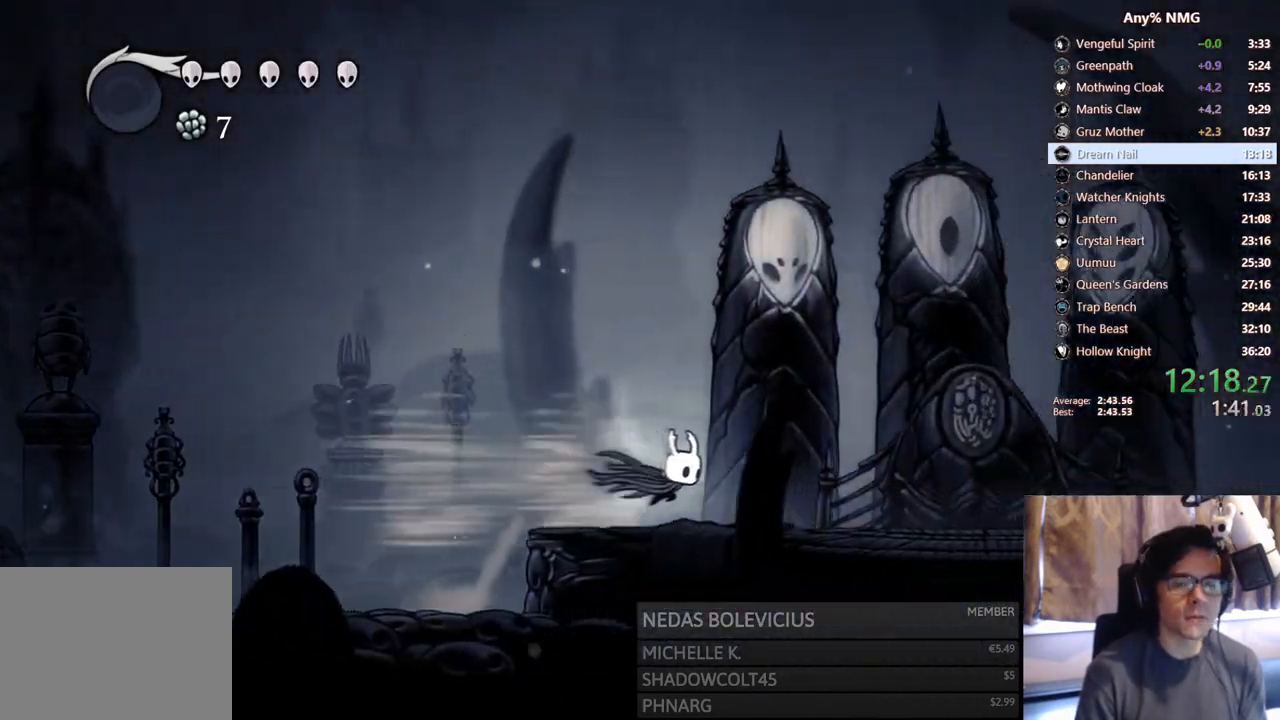
{"buttons": ["DPAD_RIGHT"], "left_stick": "center", "right_stick": "center", "events": [[150, "R2", "up"]]}
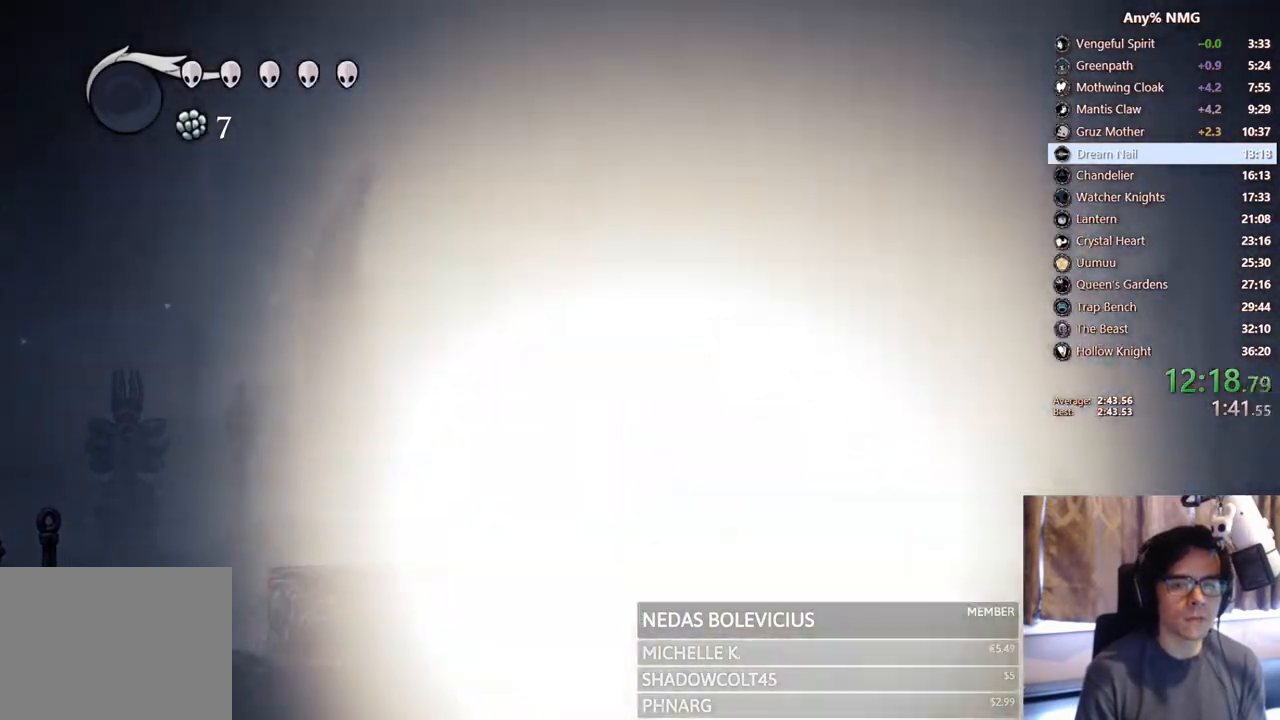
{"buttons": ["DPAD_UP"], "left_stick": "center", "right_stick": "center", "events": [[167, "DPAD_UP", "down"], [217, "DPAD_RIGHT", "up"], [350, "DPAD_UP", "up"], [383, "DPAD_UP", "down"]]}
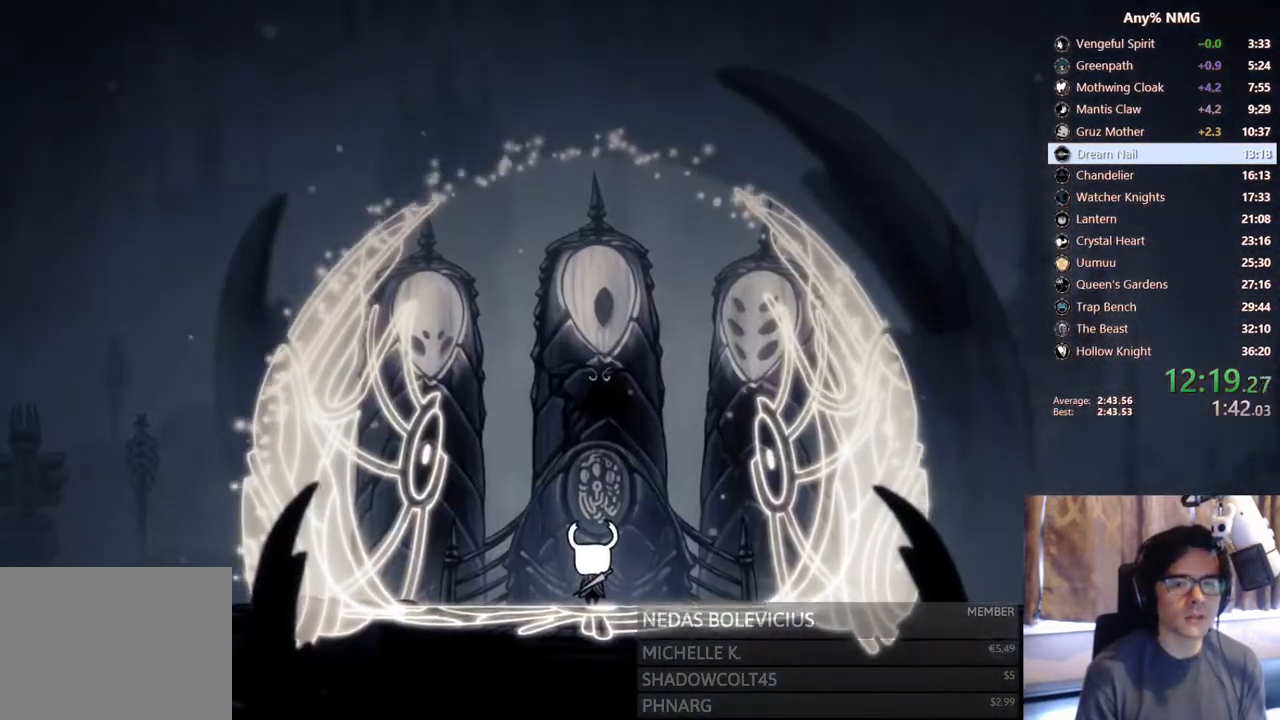
{"buttons": [], "left_stick": "center", "right_stick": "center", "events": [[17, "DPAD_UP", "up"], [67, "DPAD_UP", "down"], [317, "DPAD_UP", "up"]]}
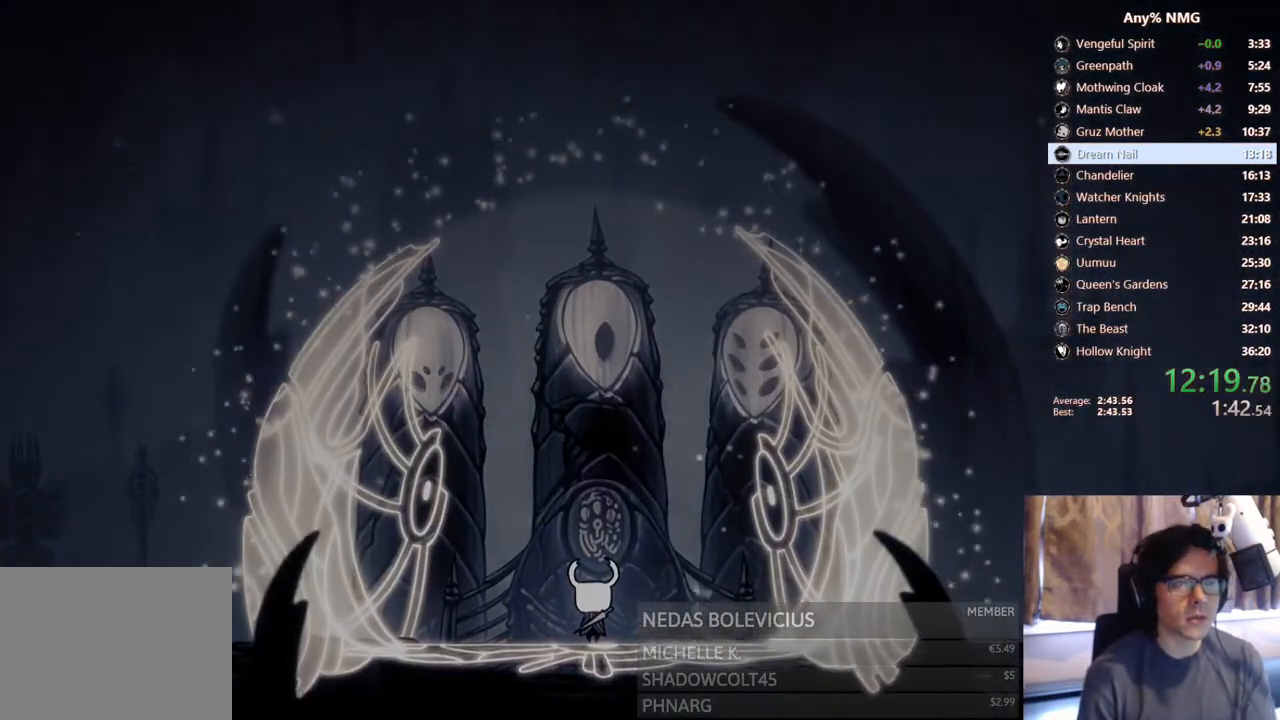
{"buttons": [], "left_stick": "center", "right_stick": "center", "events": []}
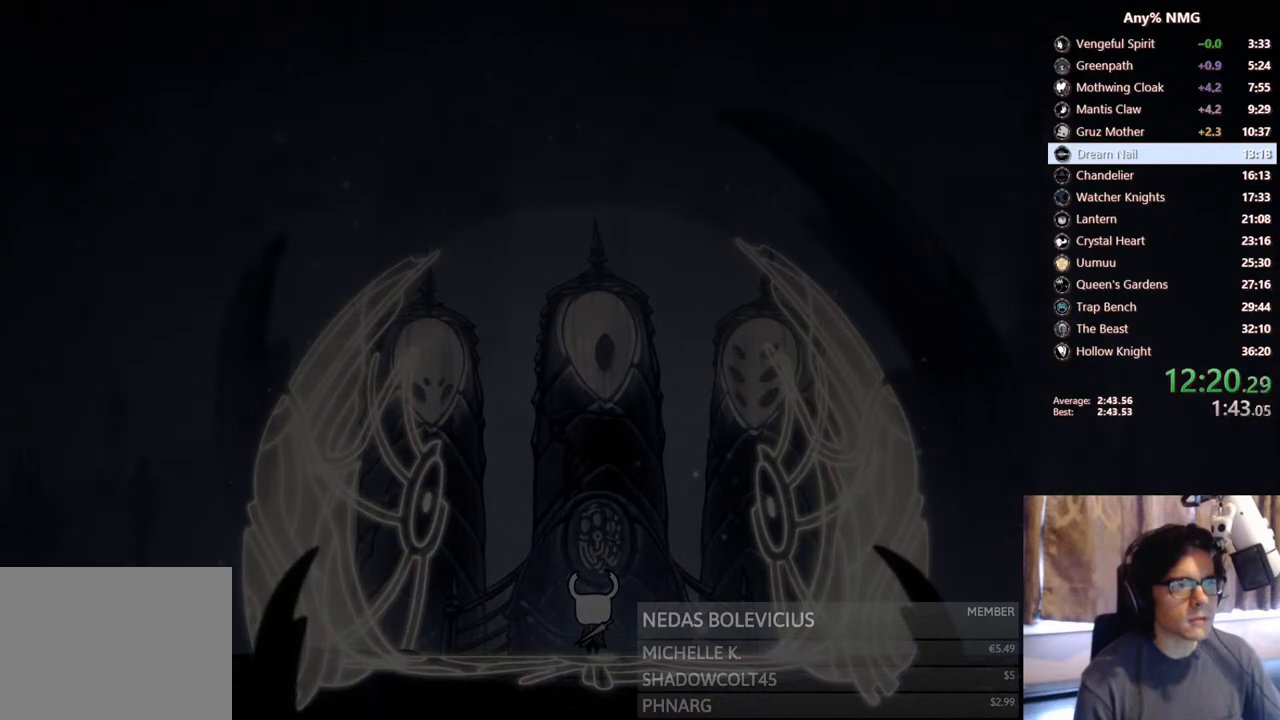
{"buttons": [], "left_stick": "center", "right_stick": "center", "events": []}
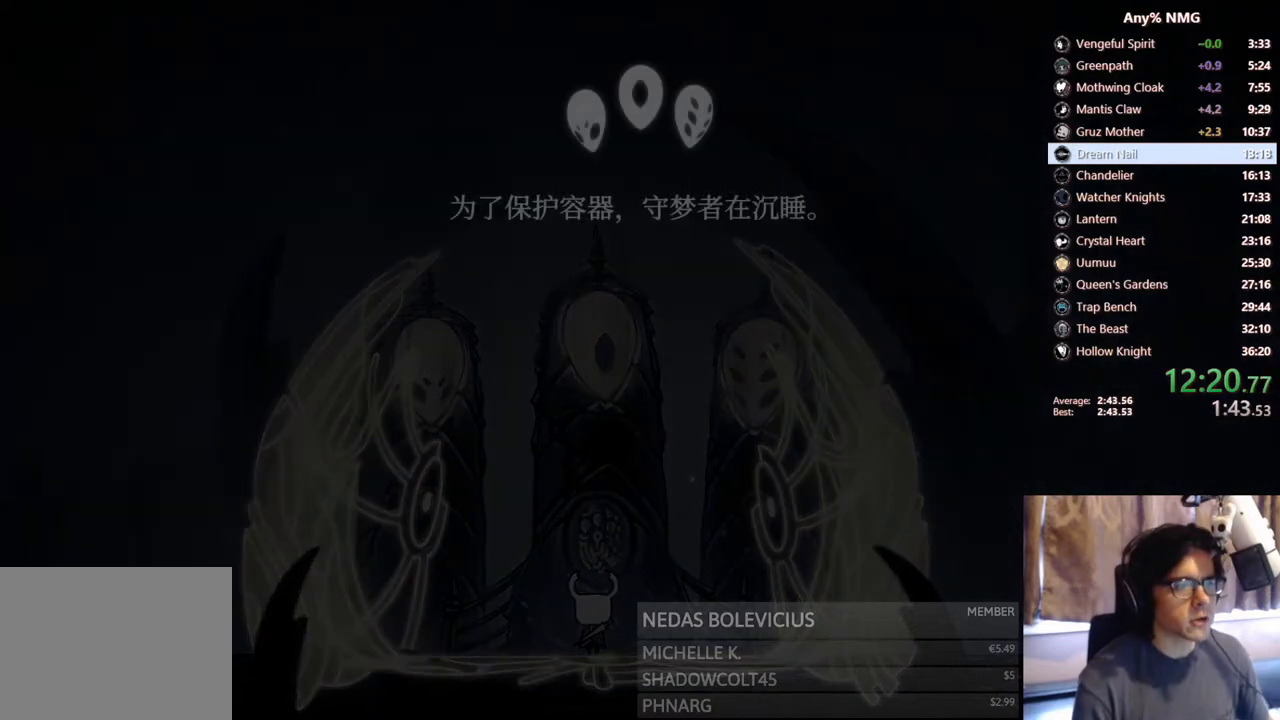
{"buttons": [], "left_stick": "center", "right_stick": "center", "events": []}
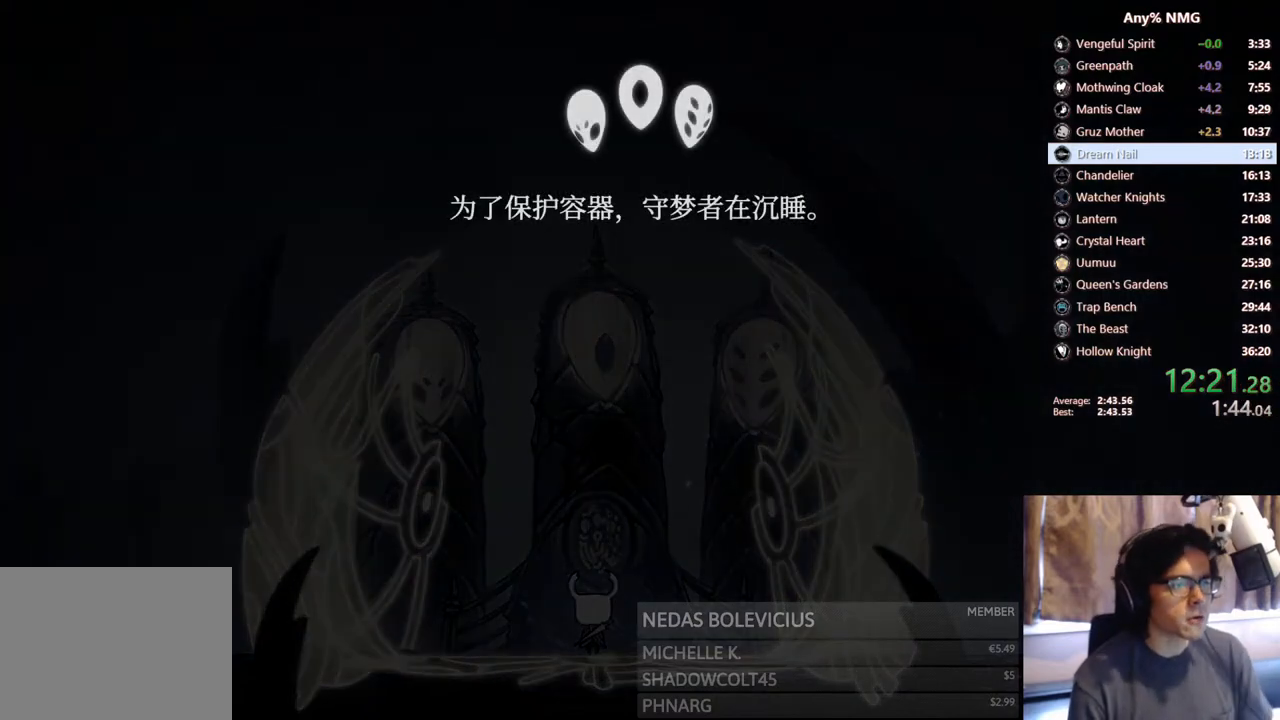
{"buttons": [], "left_stick": "center", "right_stick": "center", "events": []}
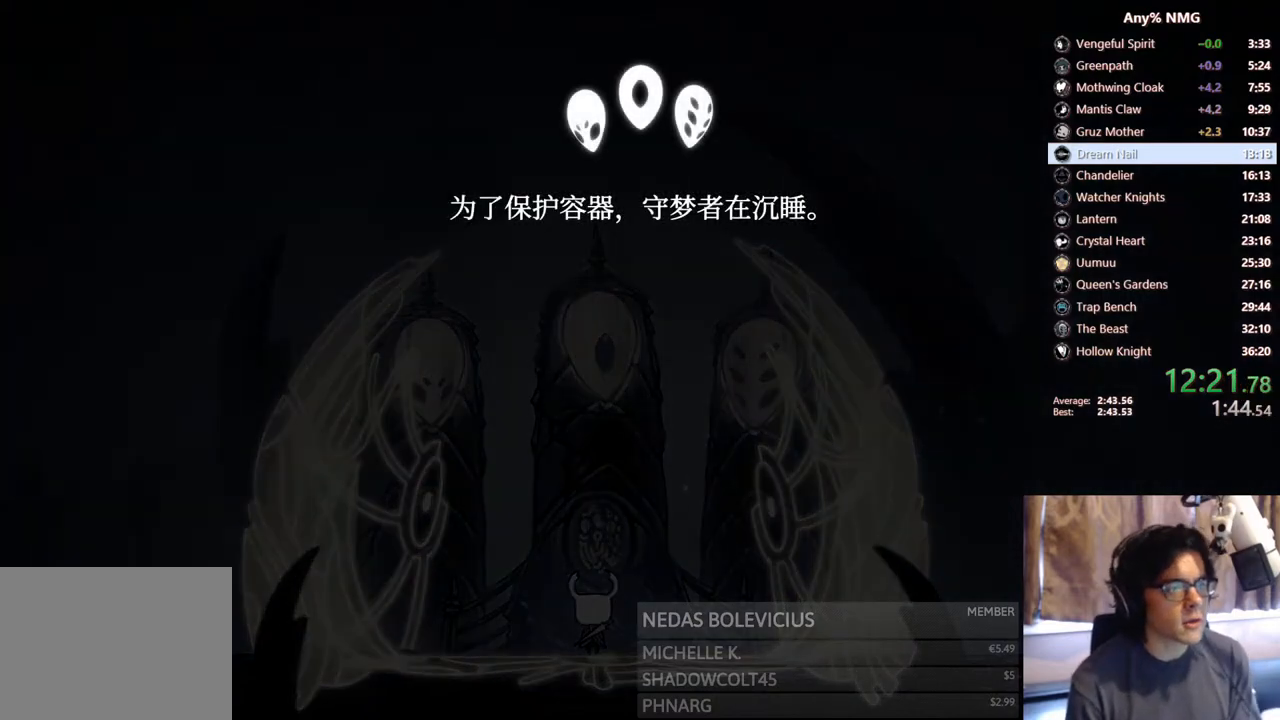
{"buttons": [], "left_stick": "center", "right_stick": "center", "events": []}
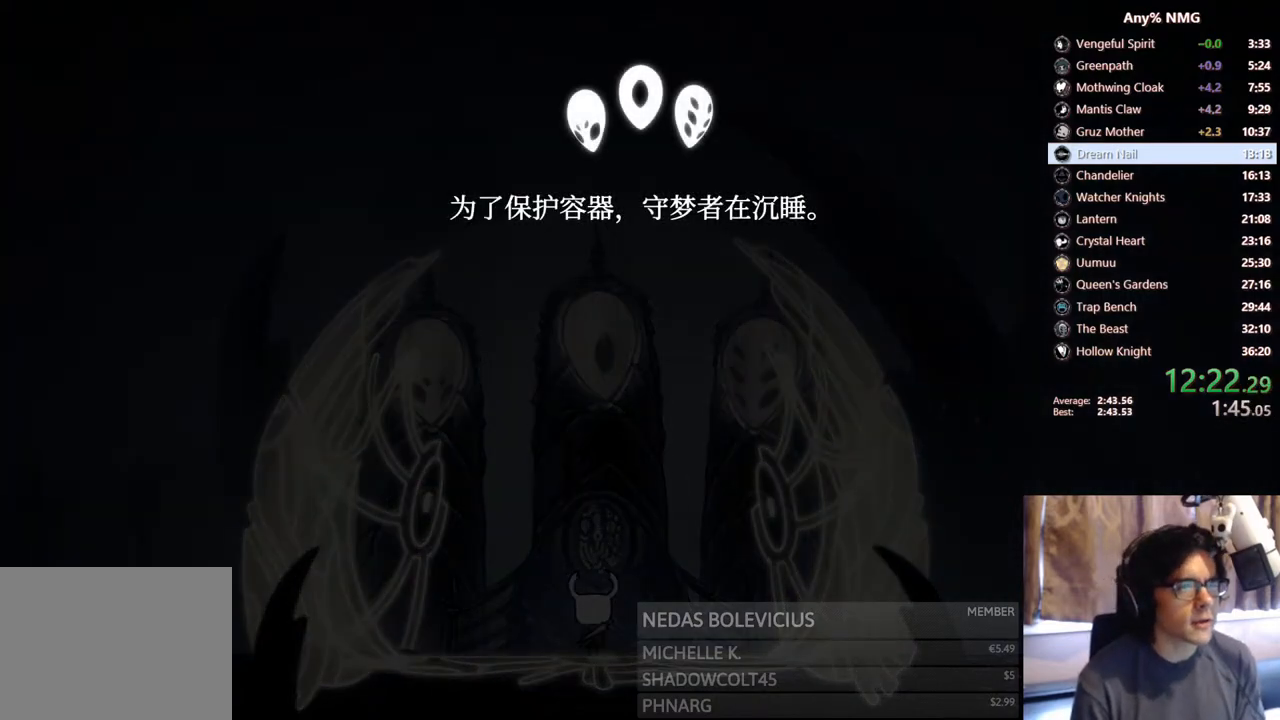
{"buttons": [], "left_stick": "center", "right_stick": "center", "events": []}
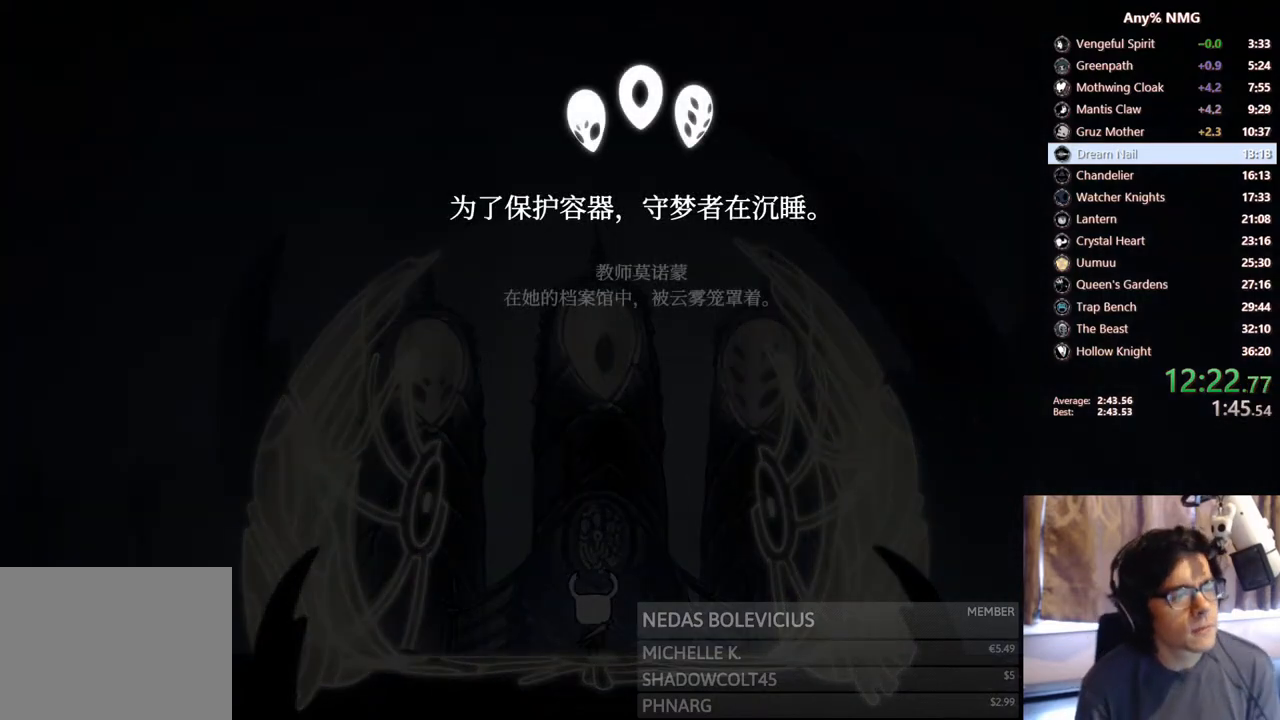
{"buttons": [], "left_stick": "center", "right_stick": "center", "events": []}
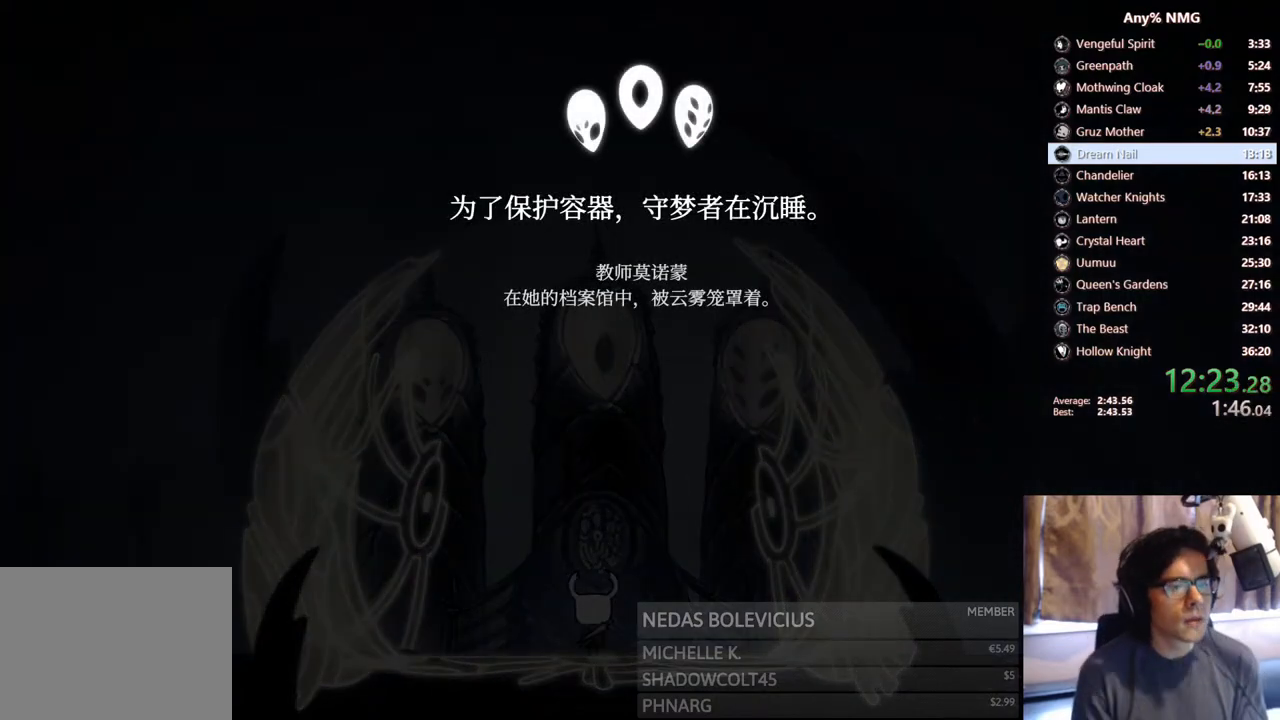
{"buttons": [], "left_stick": "center", "right_stick": "center", "events": []}
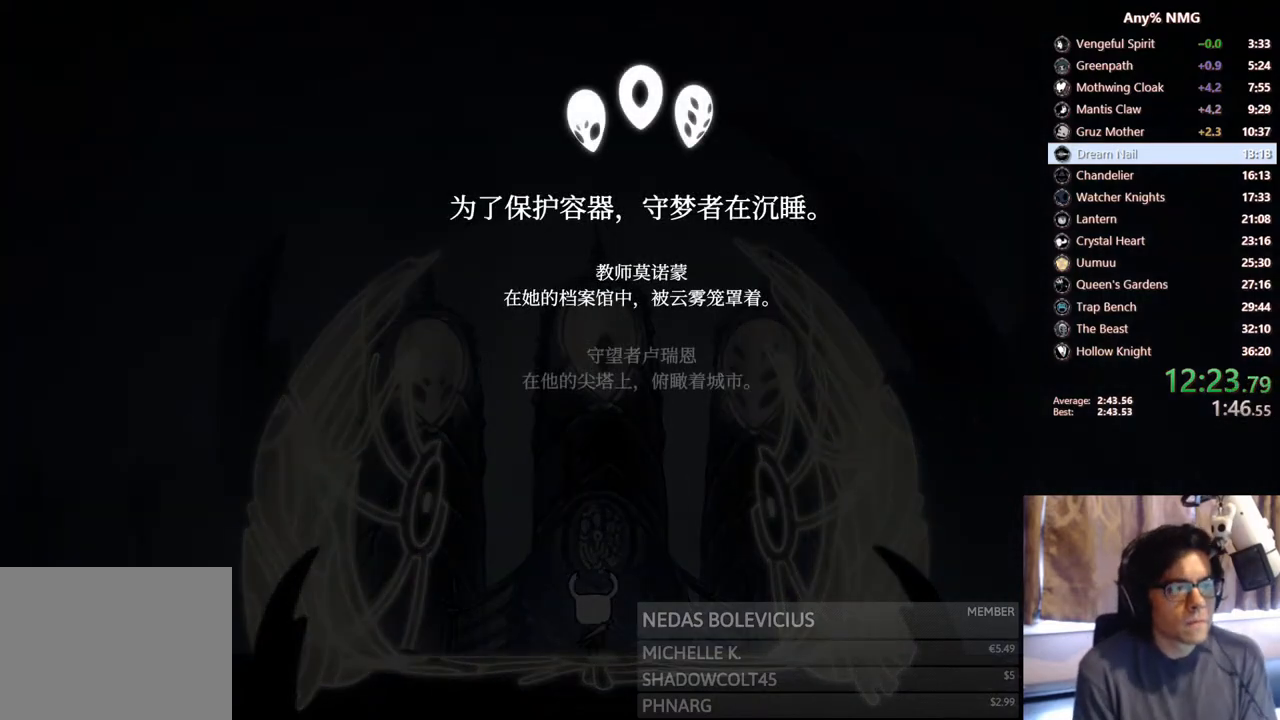
{"buttons": [], "left_stick": "center", "right_stick": "center", "events": []}
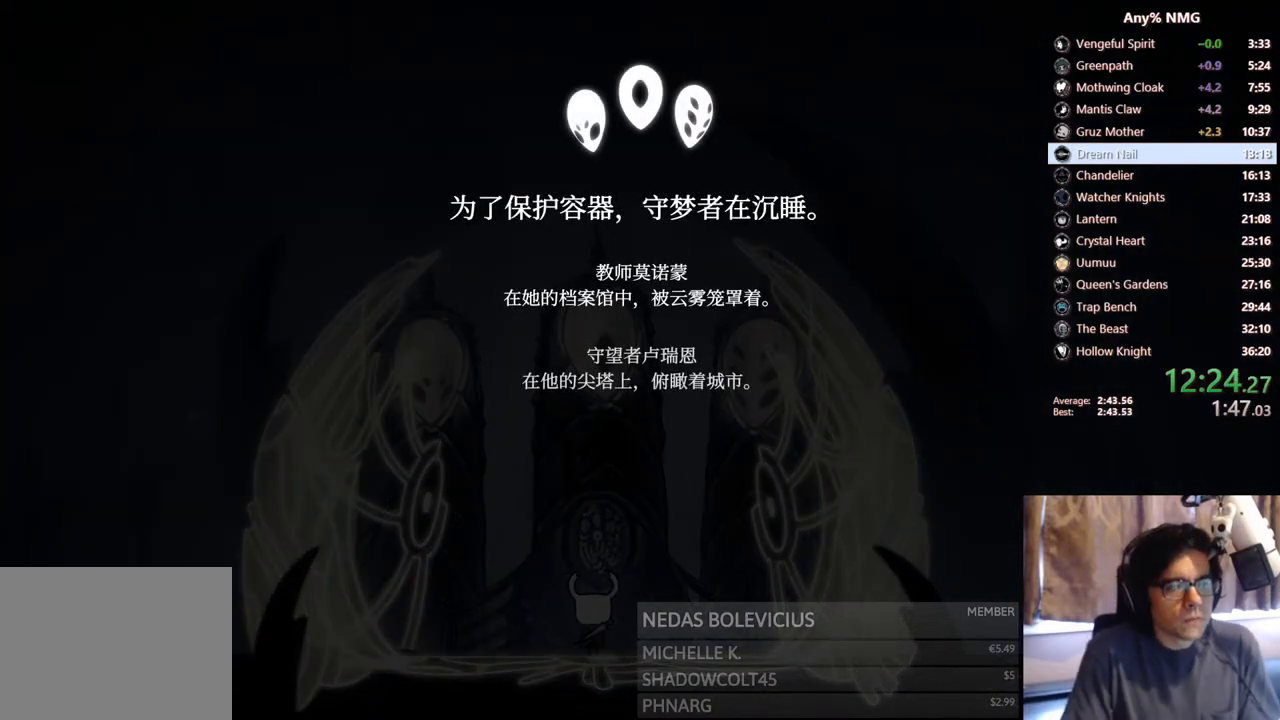
{"buttons": ["X"], "left_stick": "center", "right_stick": "center", "events": [[333, "A", "down"], [467, "A", "up"], [467, "X", "down"]]}
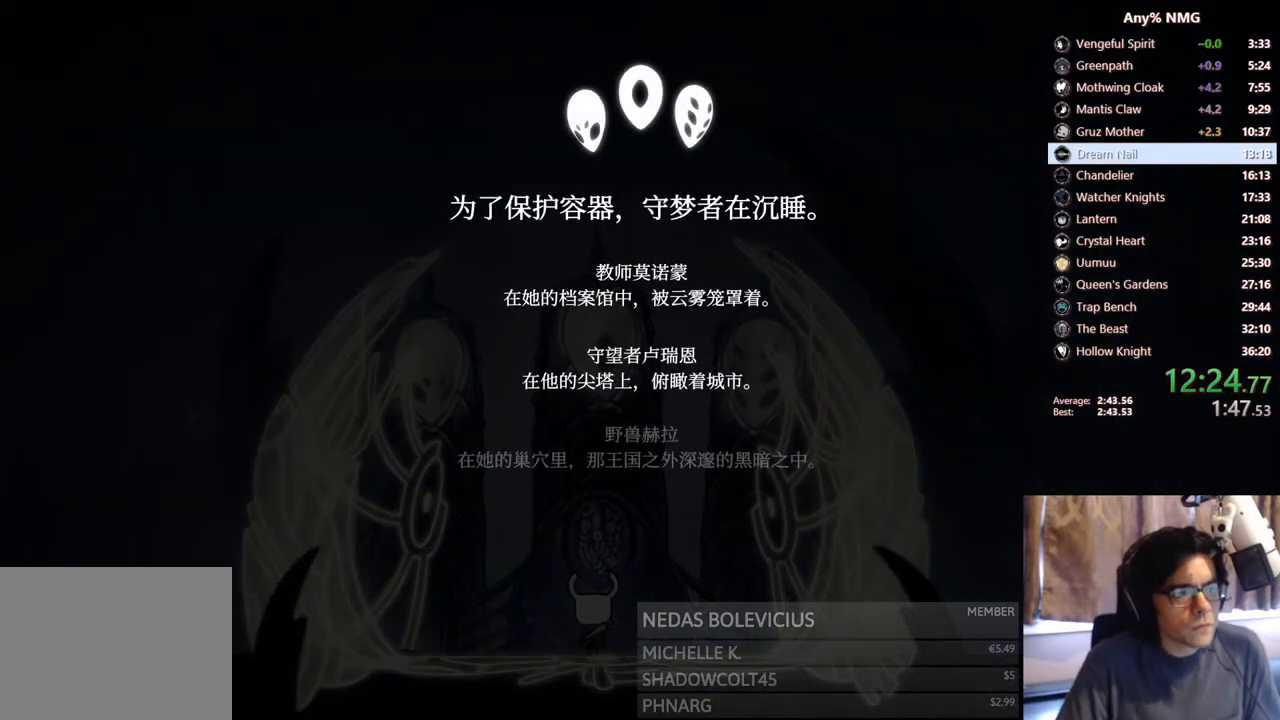
{"buttons": ["A"], "left_stick": "center", "right_stick": "center", "events": [[67, "A", "down"], [67, "X", "up"], [150, "A", "up"], [167, "X", "down"], [233, "A", "down"], [233, "X", "up"], [317, "A", "up"], [317, "X", "down"], [383, "A", "down"], [383, "X", "up"], [417, "A", "up"], [433, "X", "down"], [467, "A", "down"], [483, "X", "up"]]}
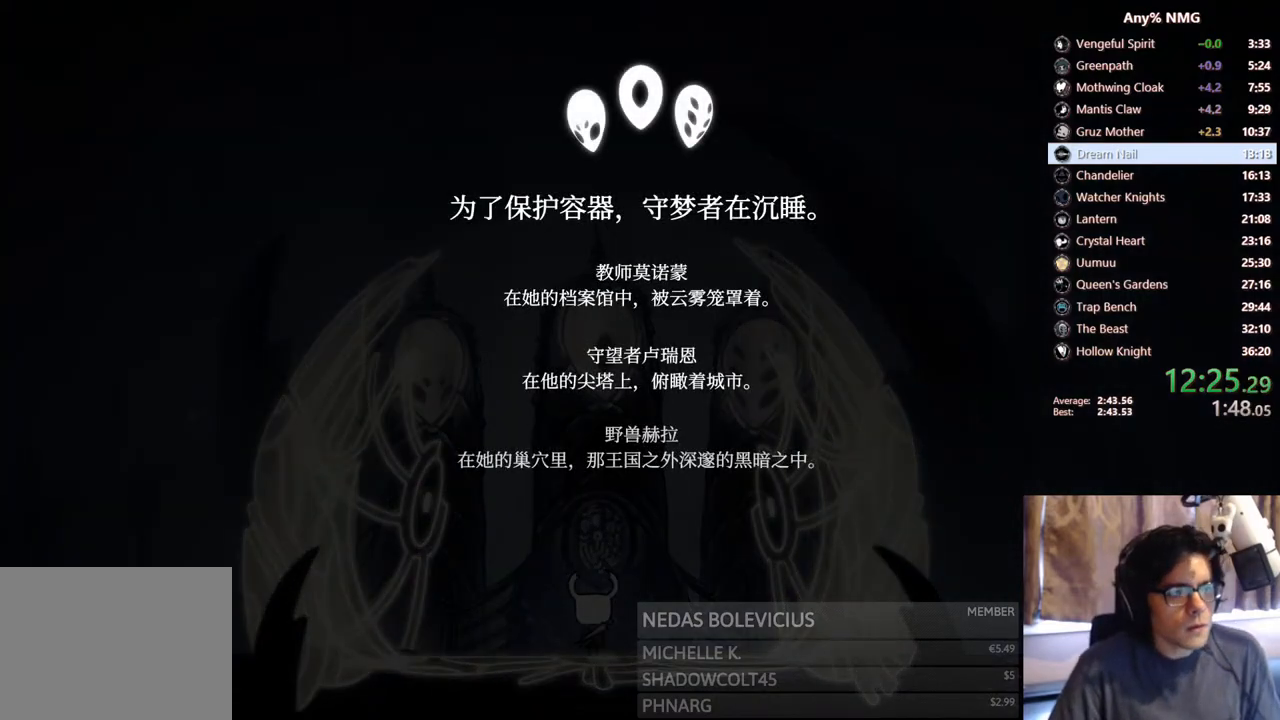
{"buttons": ["A", "X"], "left_stick": "center", "right_stick": "center", "events": [[17, "A", "up"], [33, "X", "down"], [67, "A", "down"], [83, "X", "up"], [100, "A", "up"], [117, "X", "down"], [183, "A", "down"], [183, "X", "up"], [217, "A", "up"], [250, "X", "down"], [300, "A", "down"], [300, "X", "up"], [333, "A", "up"], [367, "X", "down"], [417, "A", "down"], [417, "X", "up"], [433, "A", "up"], [467, "X", "down"], [500, "A", "down"]]}